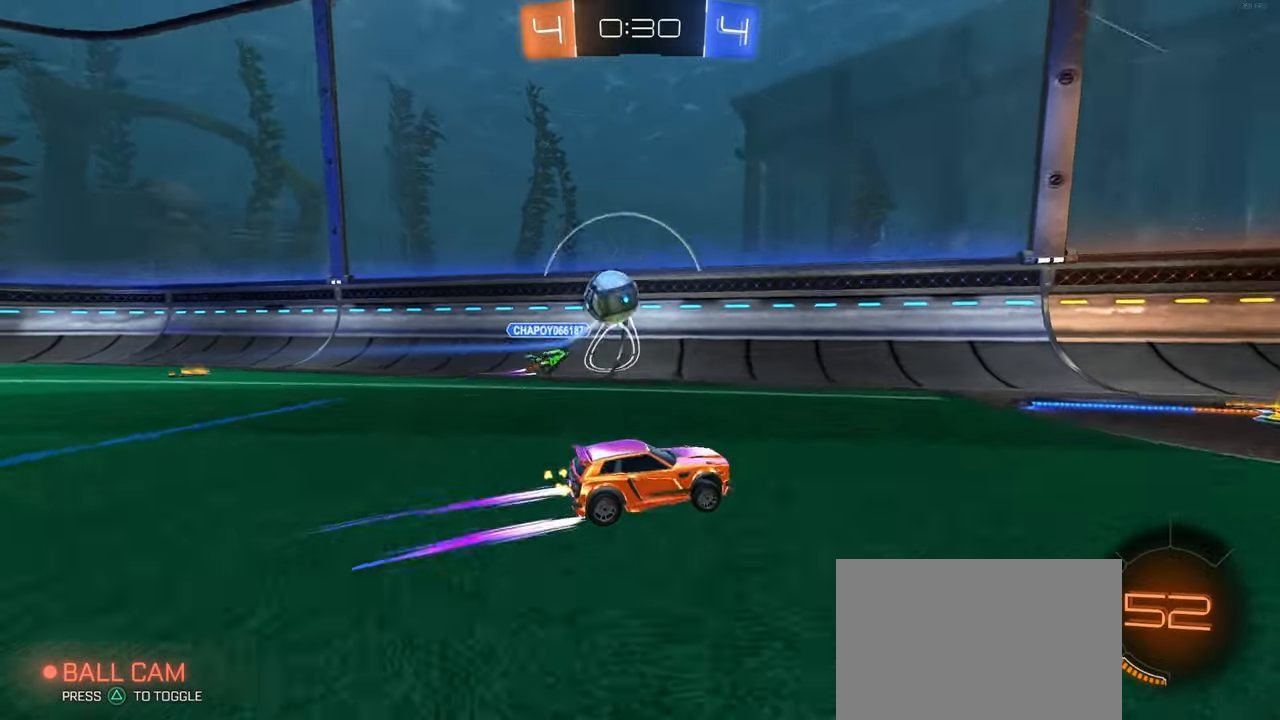
Gameplay with a controller (PlayStation layout); each line is a JSON object with the inputs held at the frame after it (dt_ms = milliseconds from this image to that frame). "events" lists button and stick changes between this image and that frame as [ms after this image, input, new state], when the widget could be followed in between. Not read: R2.
{"dt_ms": 500, "buttons": [], "left_stick": "center", "right_stick": "center", "events": [[34, "R1", "down"], [384, "R1", "up"]]}
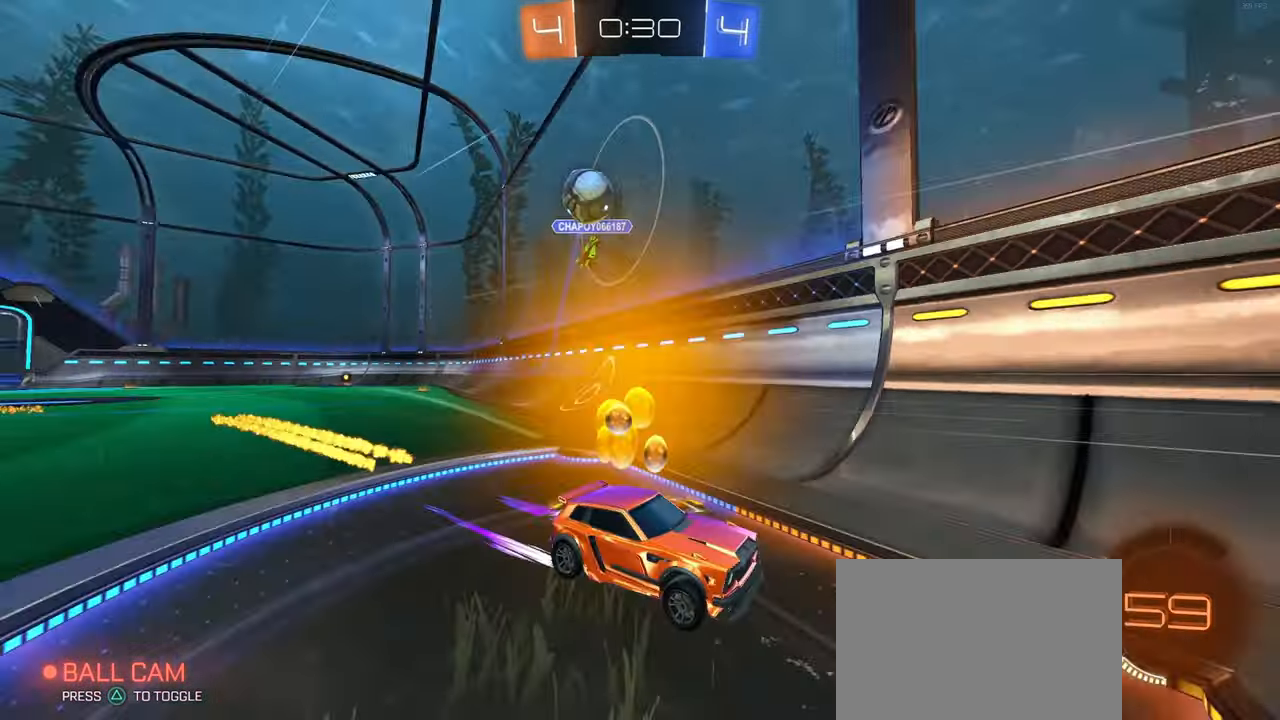
{"dt_ms": 500, "buttons": ["R1"], "left_stick": "center", "right_stick": "center", "events": [[100, "left_stick", "right"], [284, "left_stick", "center"], [434, "R1", "down"]]}
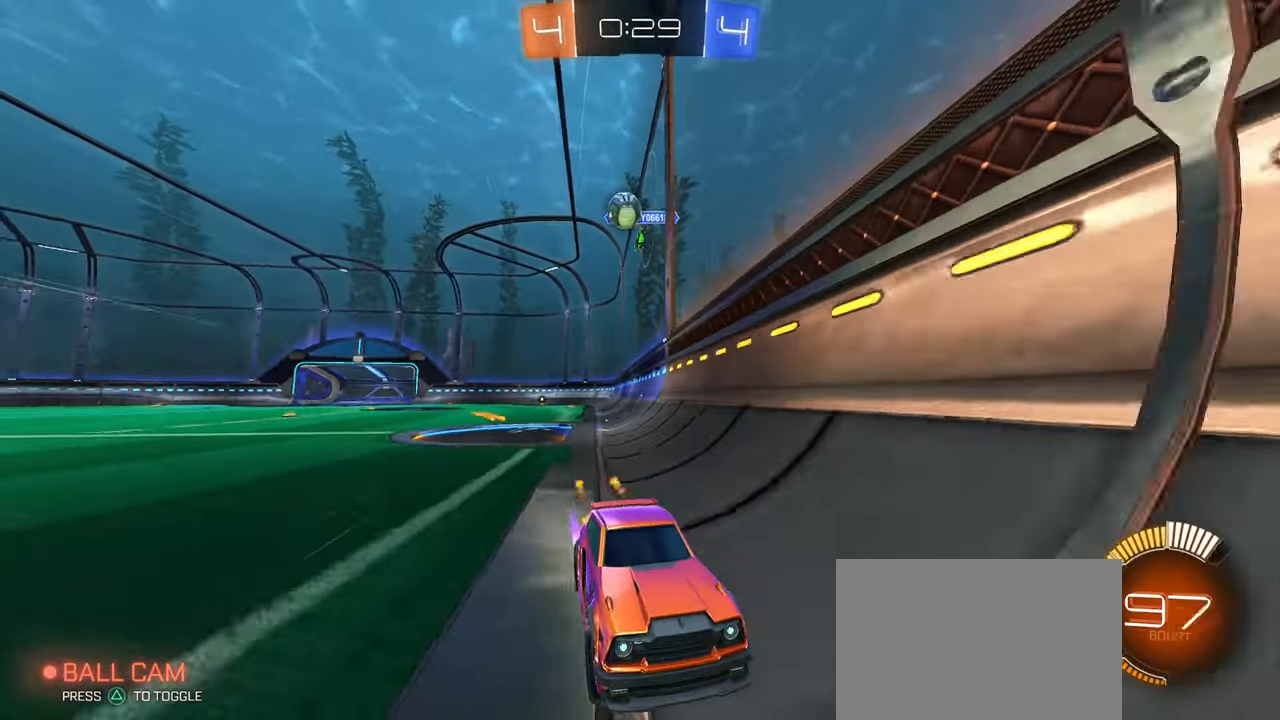
{"dt_ms": 500, "buttons": [], "left_stick": "center", "right_stick": "center", "events": [[134, "left_stick", "right"], [150, "R1", "up"], [317, "left_stick", "center"]]}
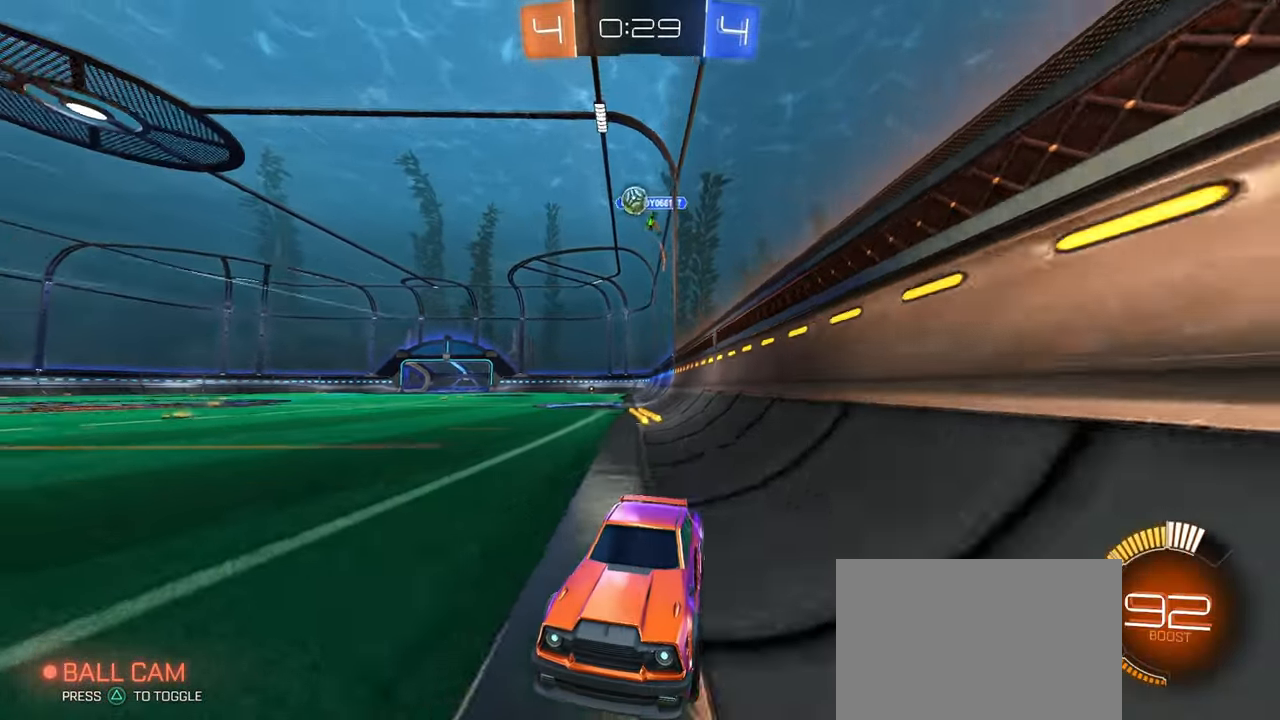
{"dt_ms": 500, "buttons": ["SQUARE"], "left_stick": "down-right", "right_stick": "center", "events": [[134, "left_stick", "left"], [467, "SQUARE", "down"], [467, "left_stick", "down-right"]]}
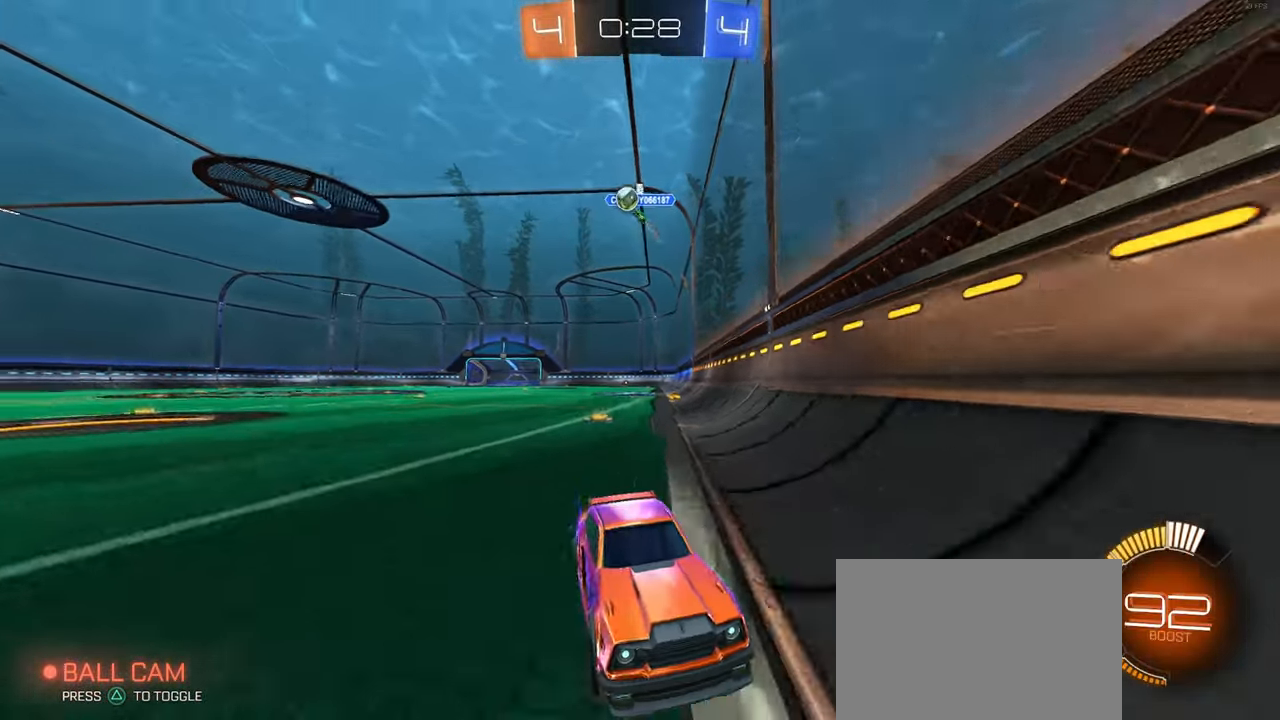
{"dt_ms": 500, "buttons": ["L2"], "left_stick": "right", "right_stick": "center", "events": [[150, "left_stick", "right"], [200, "SQUARE", "up"], [434, "L2", "down"]]}
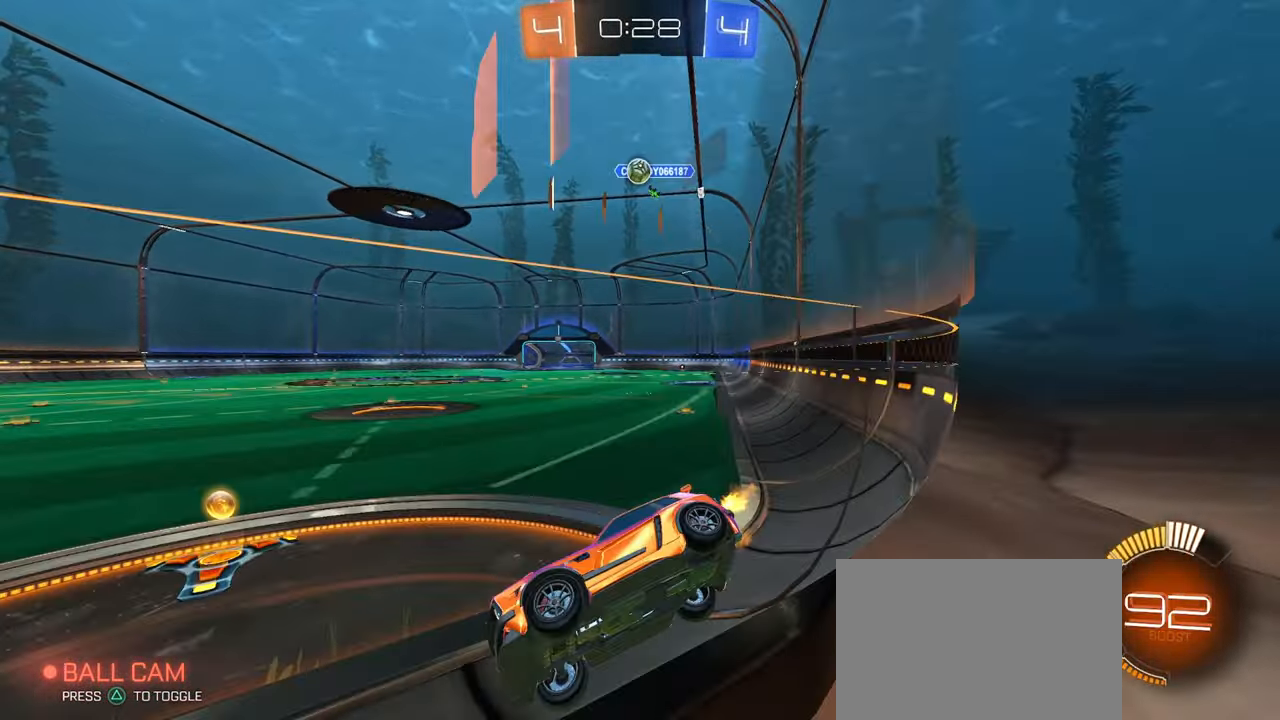
{"dt_ms": 500, "buttons": ["R1"], "left_stick": "center", "right_stick": "center", "events": [[117, "L2", "up"], [200, "R1", "down"], [484, "left_stick", "center"]]}
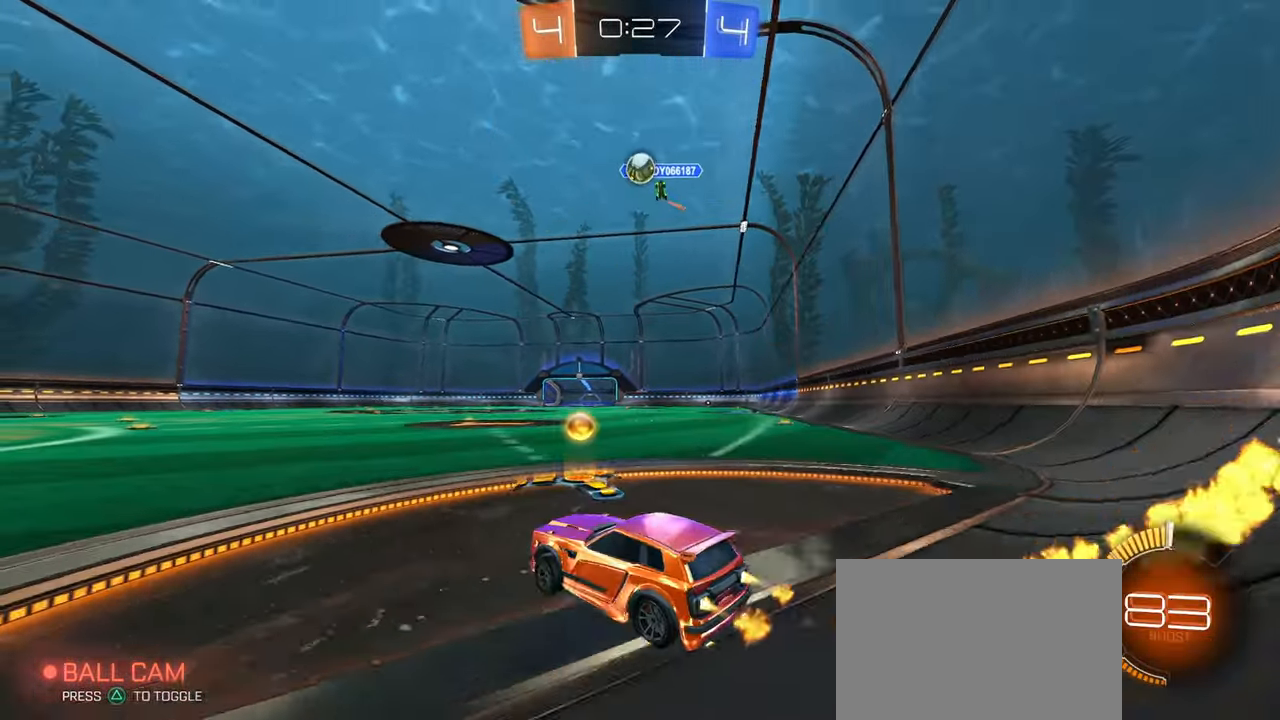
{"dt_ms": 500, "buttons": ["R1"], "left_stick": "left", "right_stick": "center", "events": [[17, "left_stick", "left"], [134, "R1", "up"], [267, "R1", "down"]]}
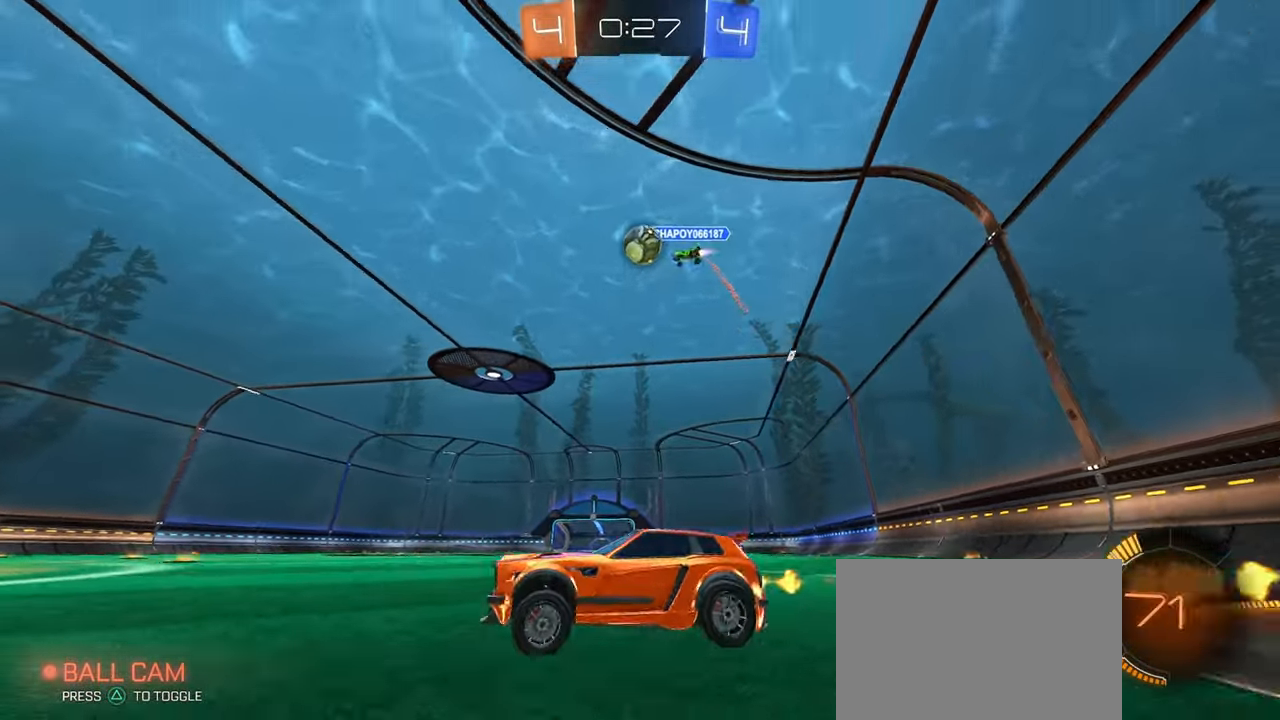
{"dt_ms": 1000, "buttons": ["R1"], "left_stick": "right", "right_stick": "center"}
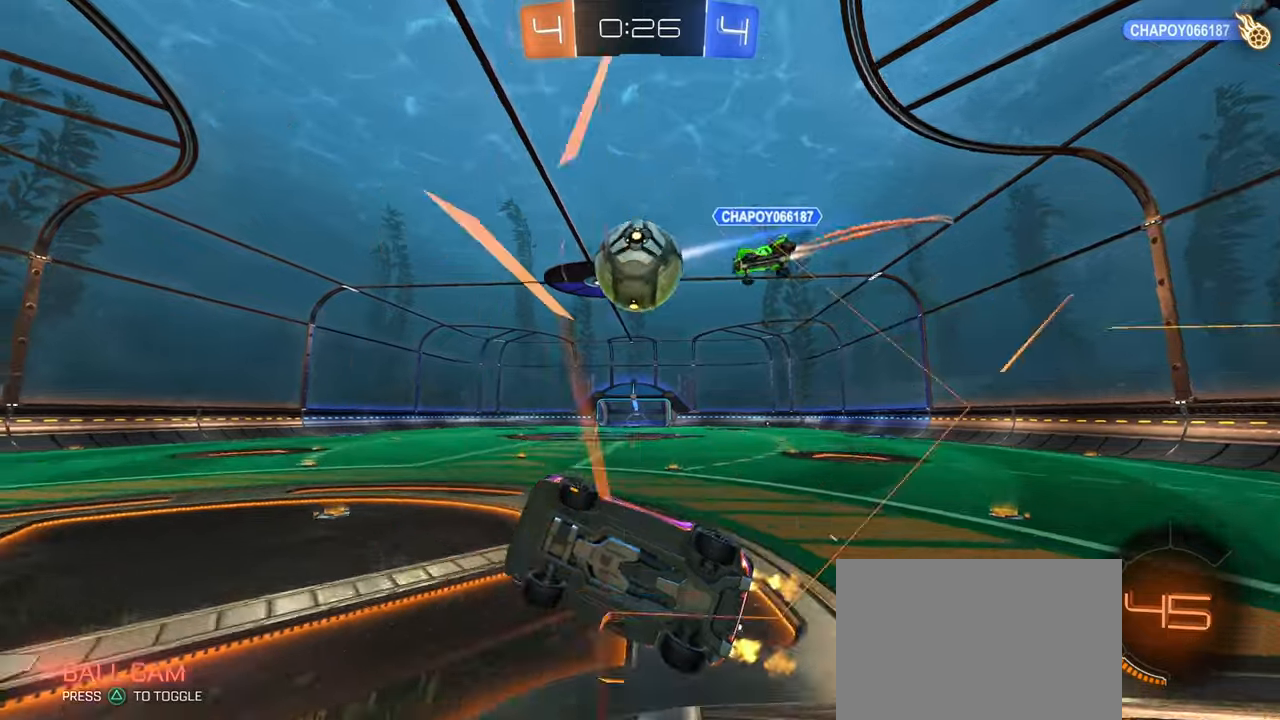
{"dt_ms": 500, "buttons": ["TRIANGLE"], "left_stick": "center", "right_stick": "center"}
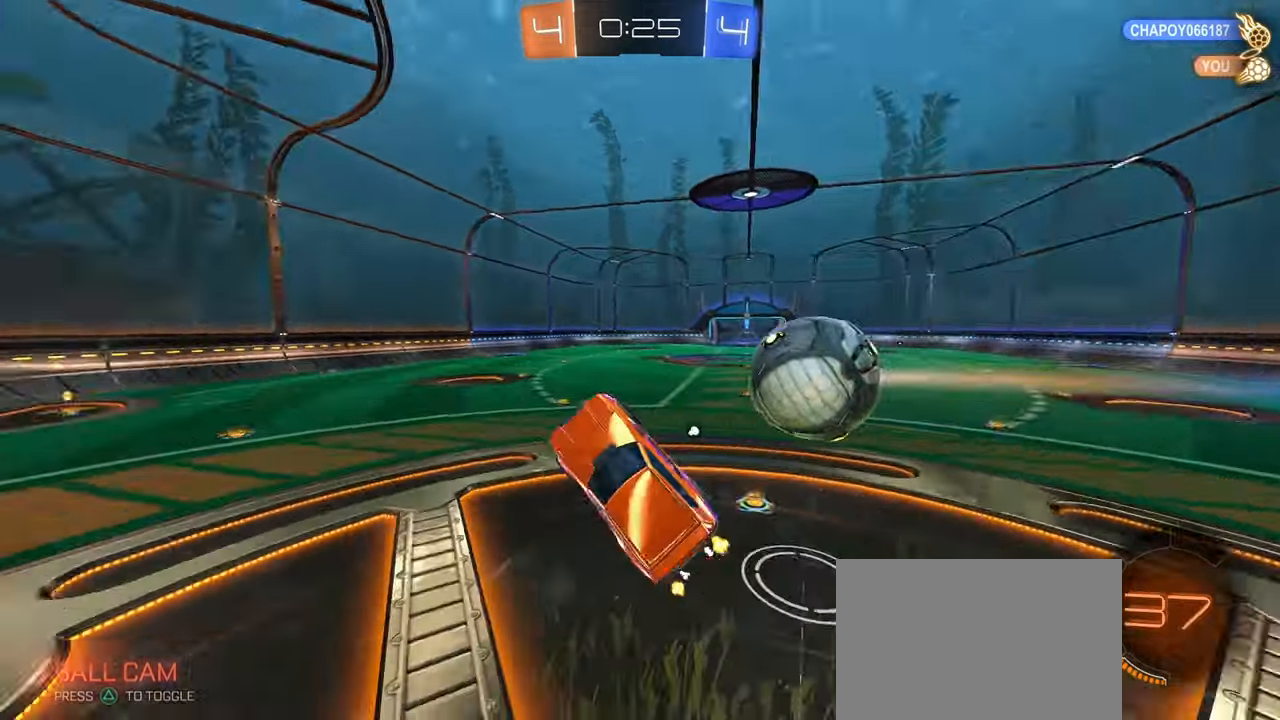
{"dt_ms": 500, "buttons": ["SQUARE"], "left_stick": "down-left", "right_stick": "center", "events": [[16, "TRIANGLE", "up"], [100, "left_stick", "right"], [316, "SQUARE", "down"], [350, "left_stick", "down-left"]]}
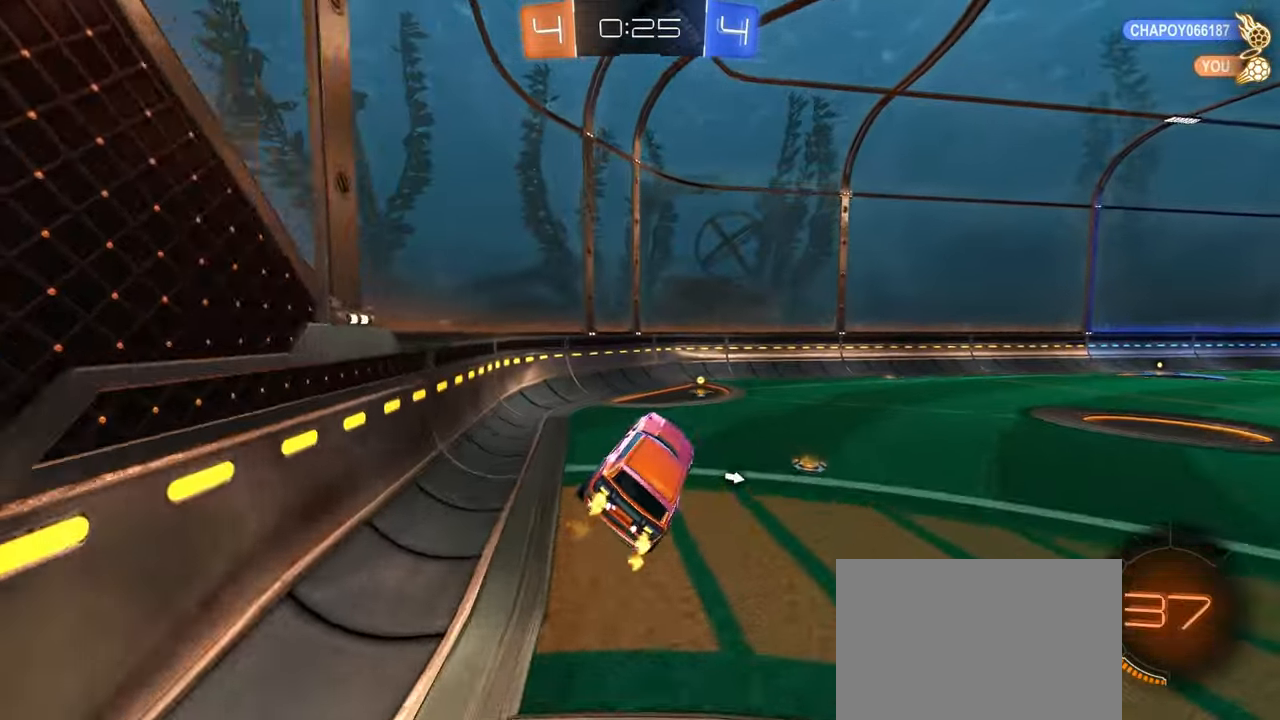
{"dt_ms": 500, "buttons": [], "left_stick": "left", "right_stick": "center", "events": [[16, "SQUARE", "up"], [50, "left_stick", "center"], [100, "TRIANGLE", "down"], [133, "left_stick", "left"], [200, "TRIANGLE", "up"], [233, "left_stick", "center"], [433, "left_stick", "left"]]}
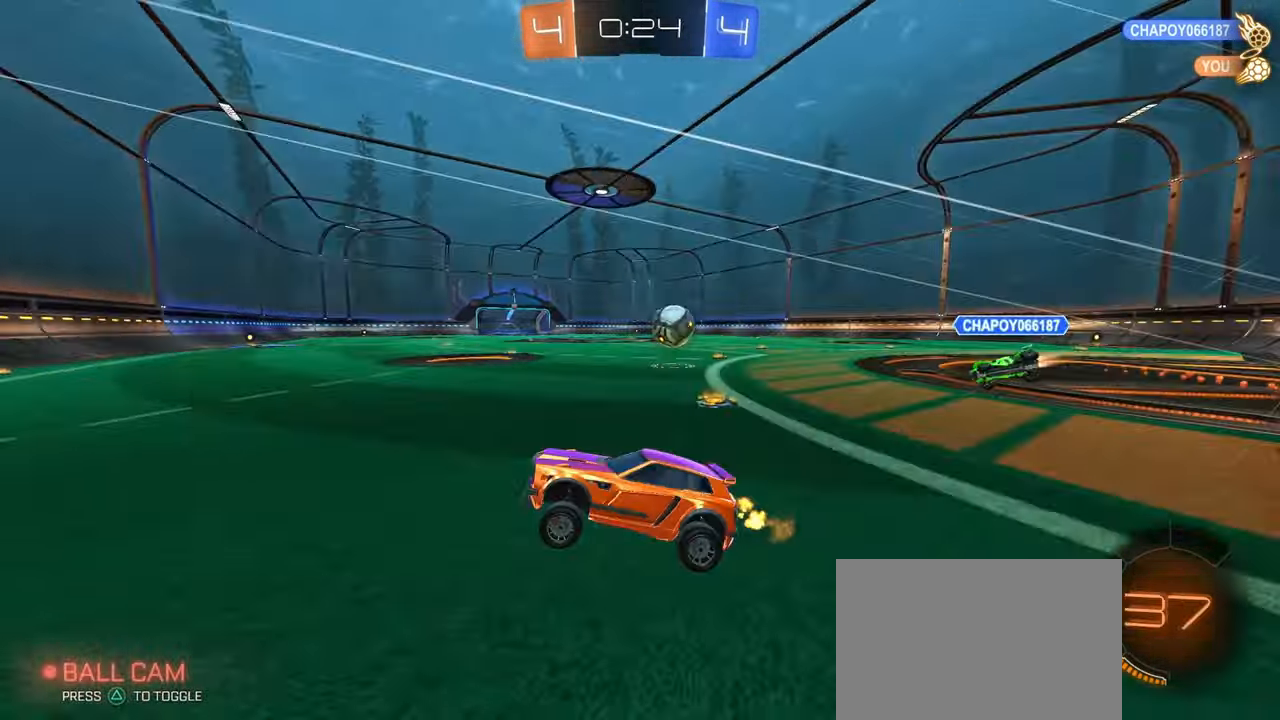
{"dt_ms": 500, "buttons": ["R1"], "left_stick": "right", "right_stick": "center", "events": [[16, "left_stick", "center"], [83, "left_stick", "right"], [133, "SQUARE", "down"], [233, "SQUARE", "up"], [383, "R1", "down"]]}
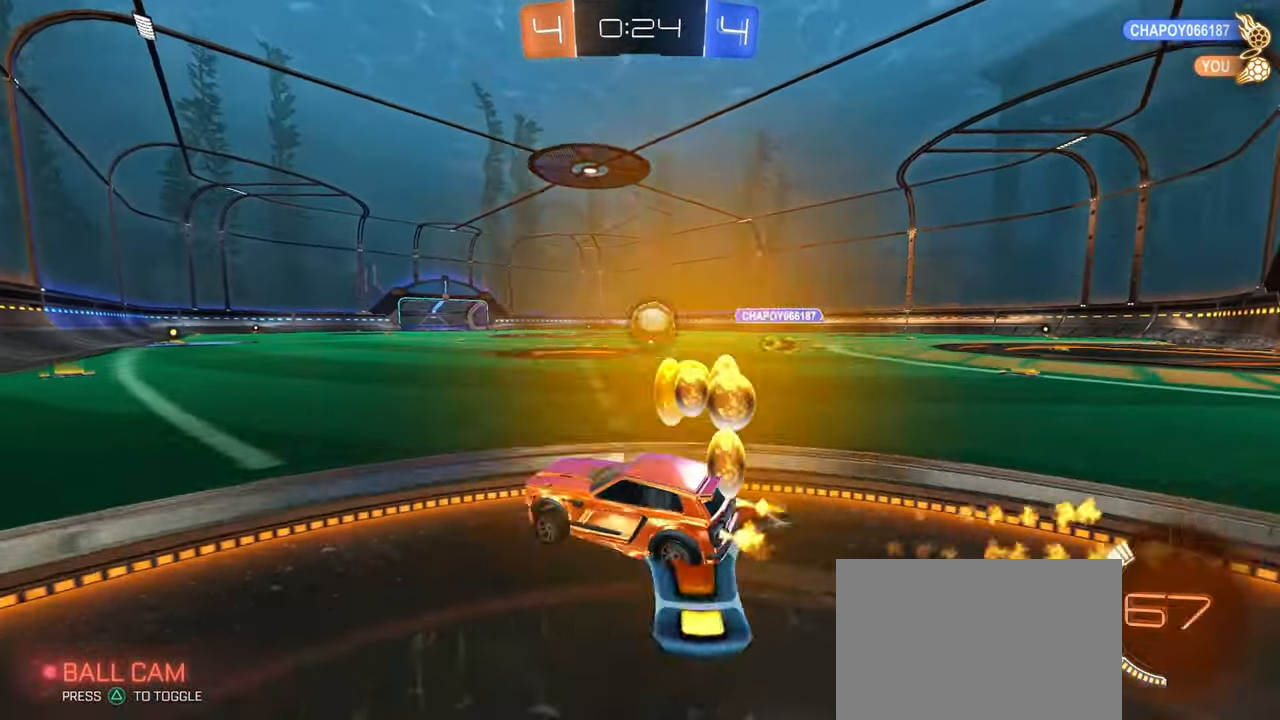
{"dt_ms": 500, "buttons": ["L2"], "left_stick": "right", "right_stick": "center", "events": [[16, "left_stick", "center"], [250, "left_stick", "right"], [383, "R1", "up"], [433, "L2", "down"]]}
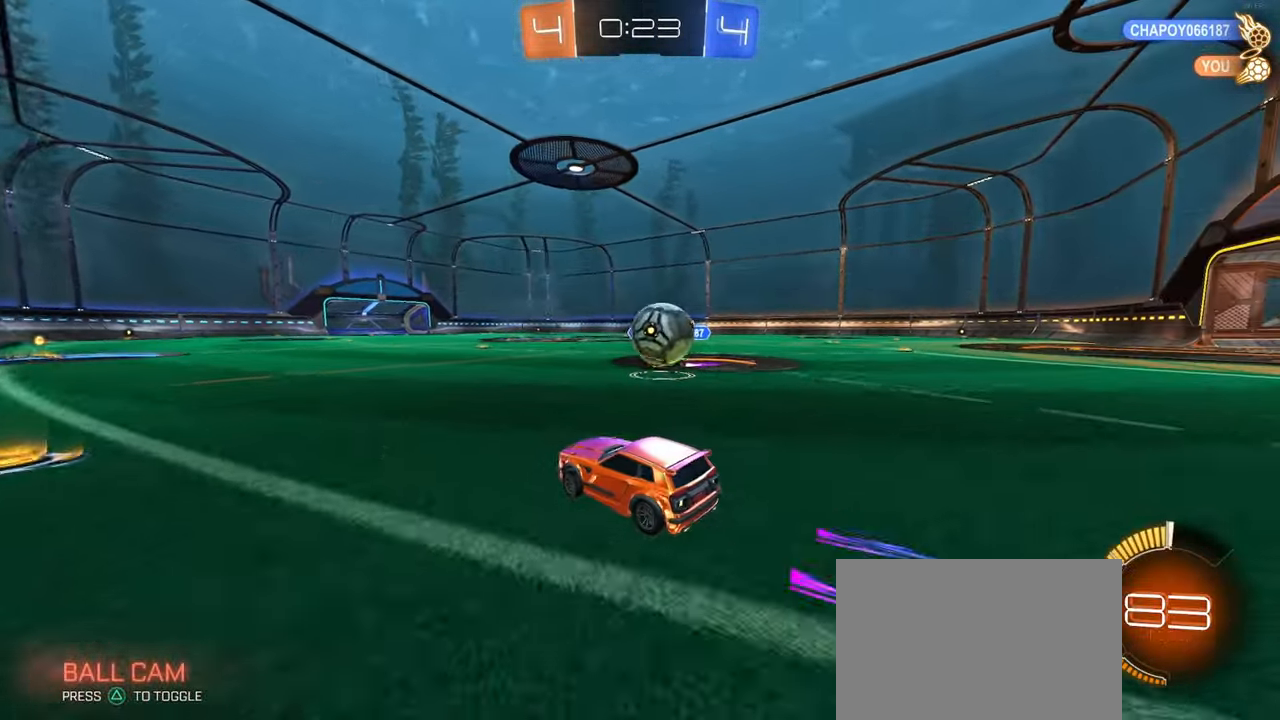
{"dt_ms": 500, "buttons": [], "left_stick": "right", "right_stick": "center", "events": [[150, "left_stick", "left"], [316, "L2", "up"], [350, "left_stick", "right"]]}
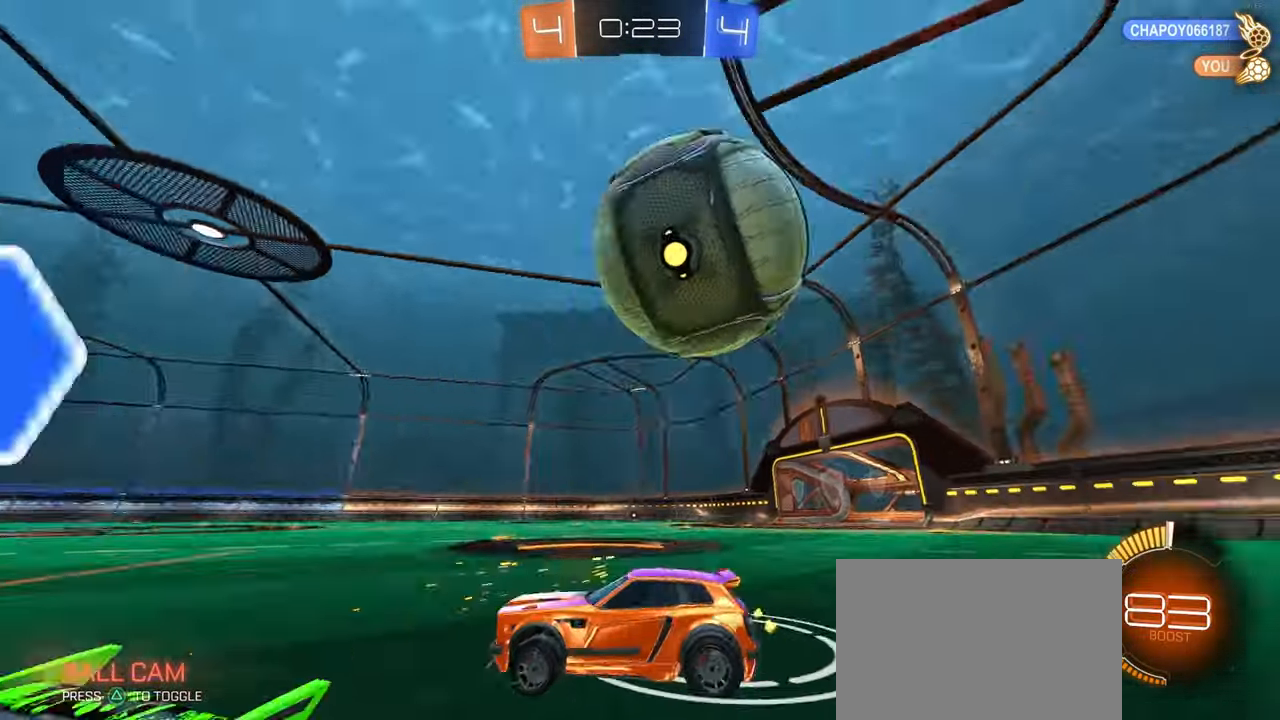
{"dt_ms": 500, "buttons": [], "left_stick": "right", "right_stick": "center", "events": []}
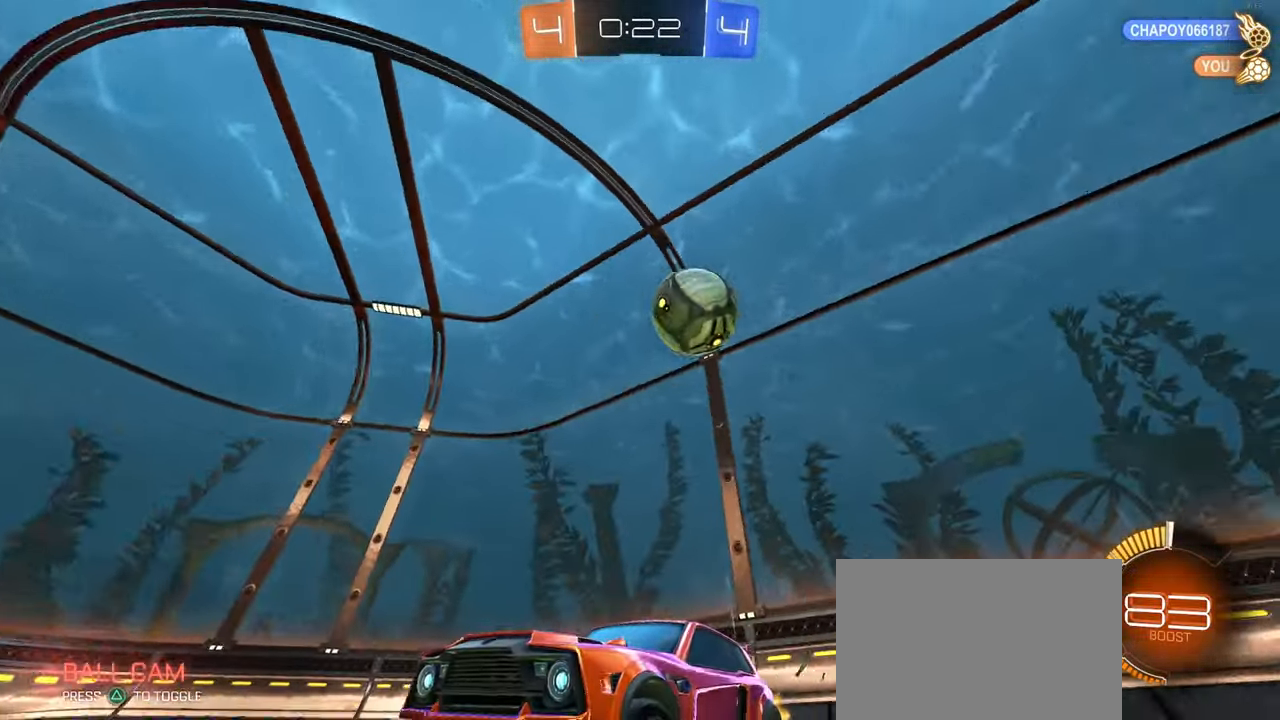
{"dt_ms": 500, "buttons": [], "left_stick": "right", "right_stick": "center", "events": [[266, "SQUARE", "down"], [433, "SQUARE", "up"]]}
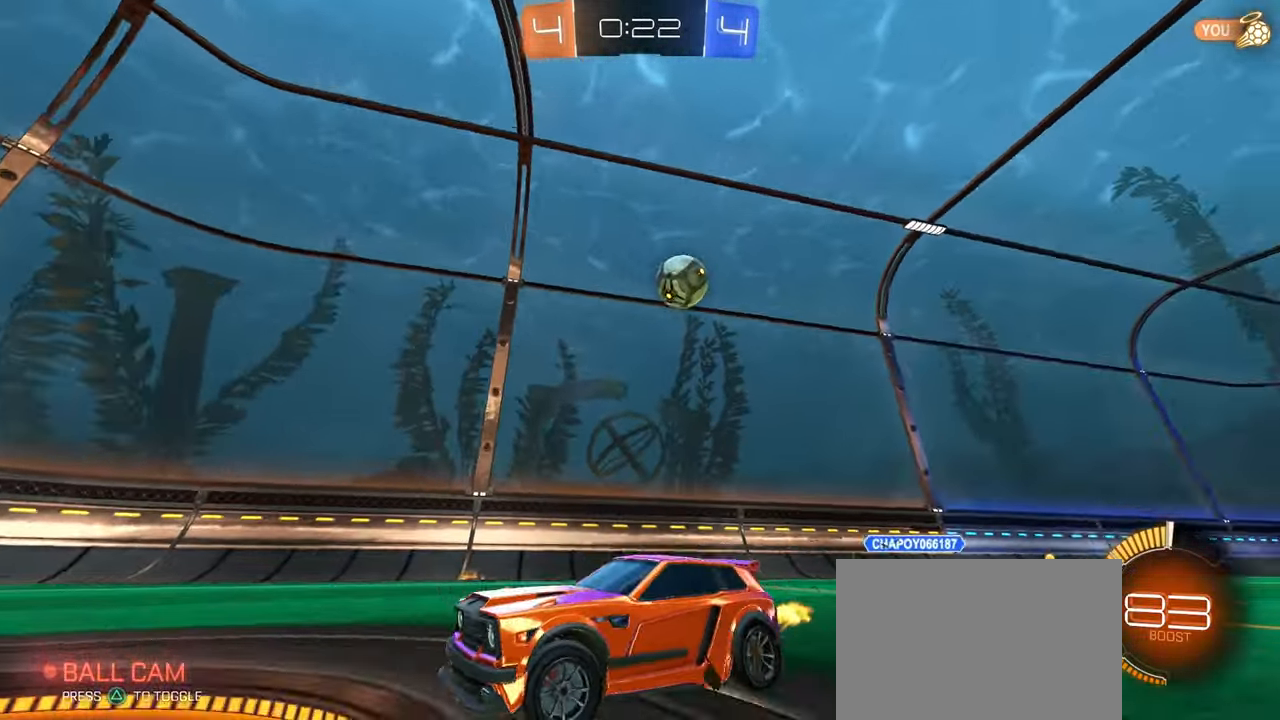
{"dt_ms": 500, "buttons": [], "left_stick": "right", "right_stick": "center", "events": []}
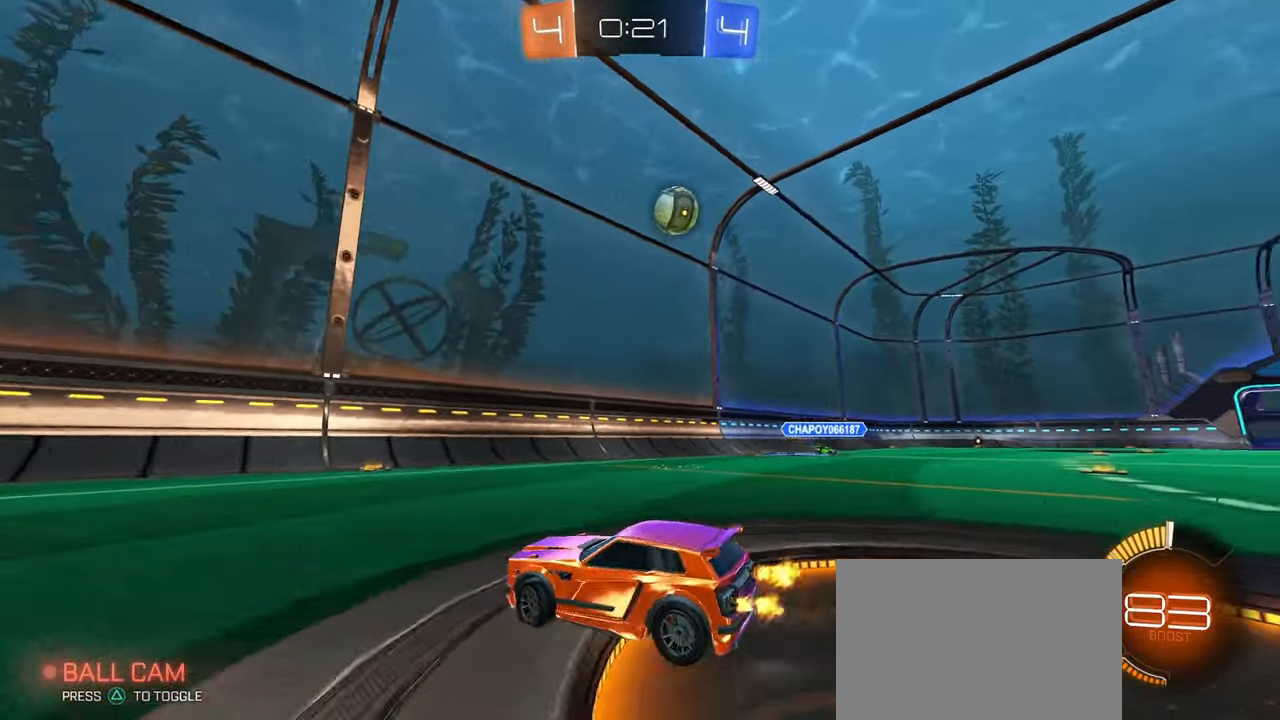
{"dt_ms": 500, "buttons": ["SQUARE"], "left_stick": "left", "right_stick": "center", "events": [[83, "SQUARE", "down"], [183, "SQUARE", "up"], [366, "left_stick", "left"], [416, "SQUARE", "down"]]}
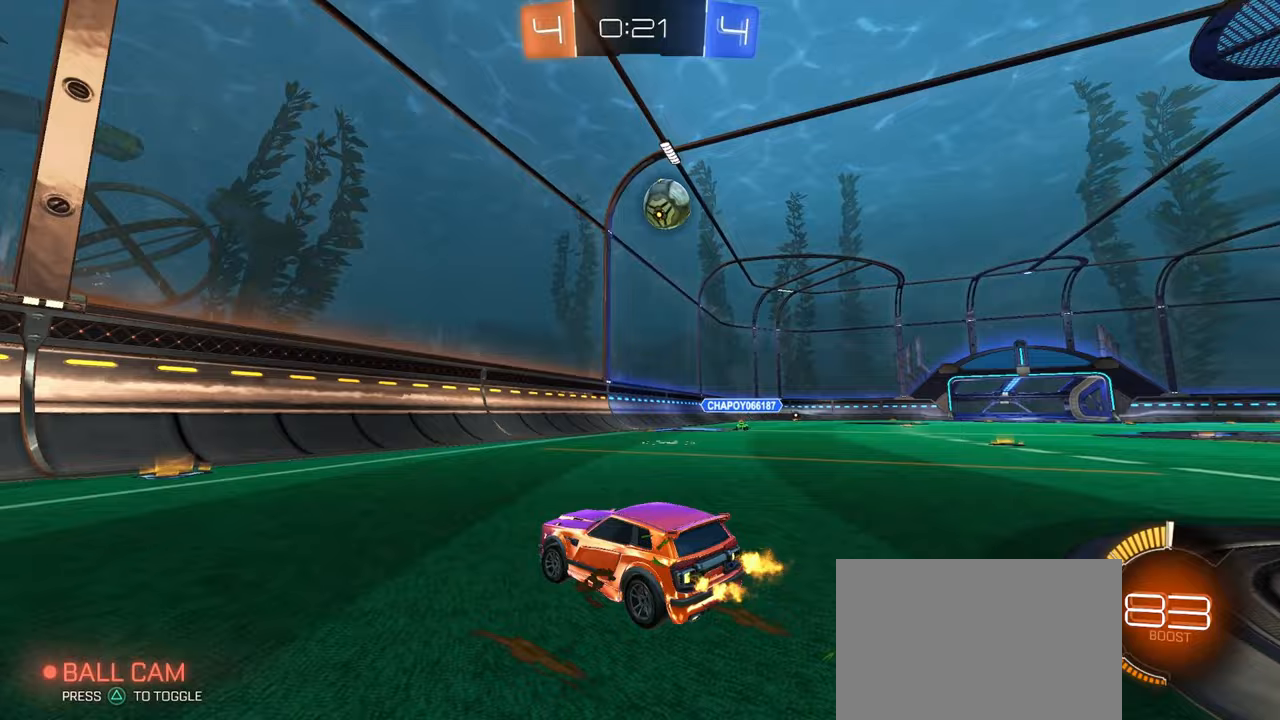
{"dt_ms": 500, "buttons": [], "left_stick": "left", "right_stick": "center", "events": [[33, "SQUARE", "up"]]}
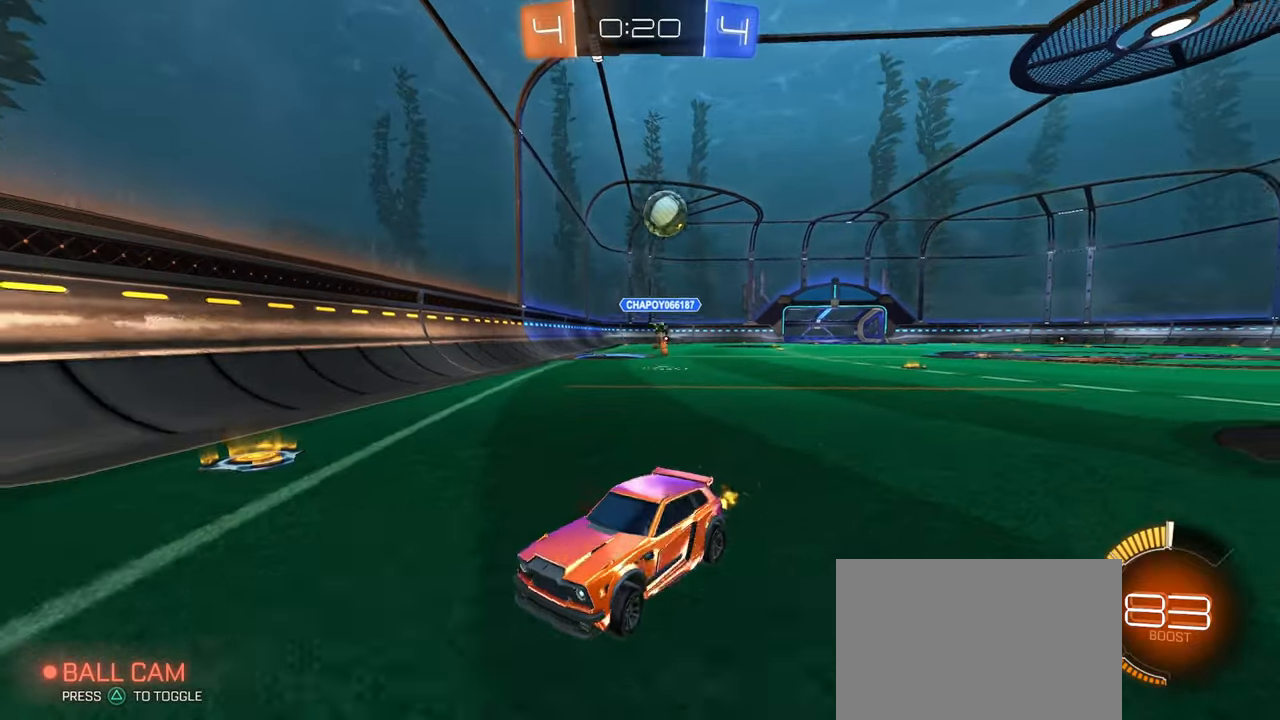
{"dt_ms": 500, "buttons": [], "left_stick": "left", "right_stick": "center", "events": [[17, "left_stick", "center"], [33, "R1", "down"], [83, "left_stick", "left"], [483, "R1", "up"]]}
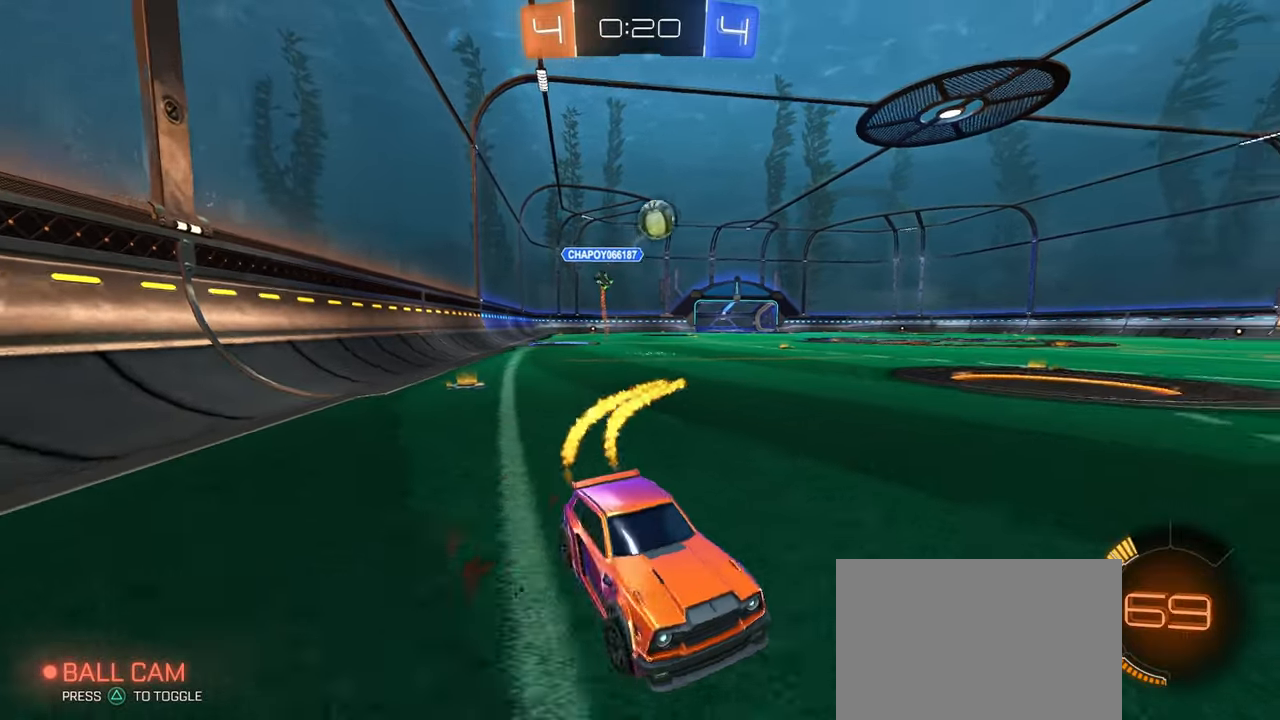
{"dt_ms": 500, "buttons": [], "left_stick": "center", "right_stick": "center", "events": [[83, "left_stick", "down-right"], [267, "R1", "down"], [333, "left_stick", "center"], [400, "left_stick", "left"], [483, "left_stick", "center"], [500, "R1", "up"]]}
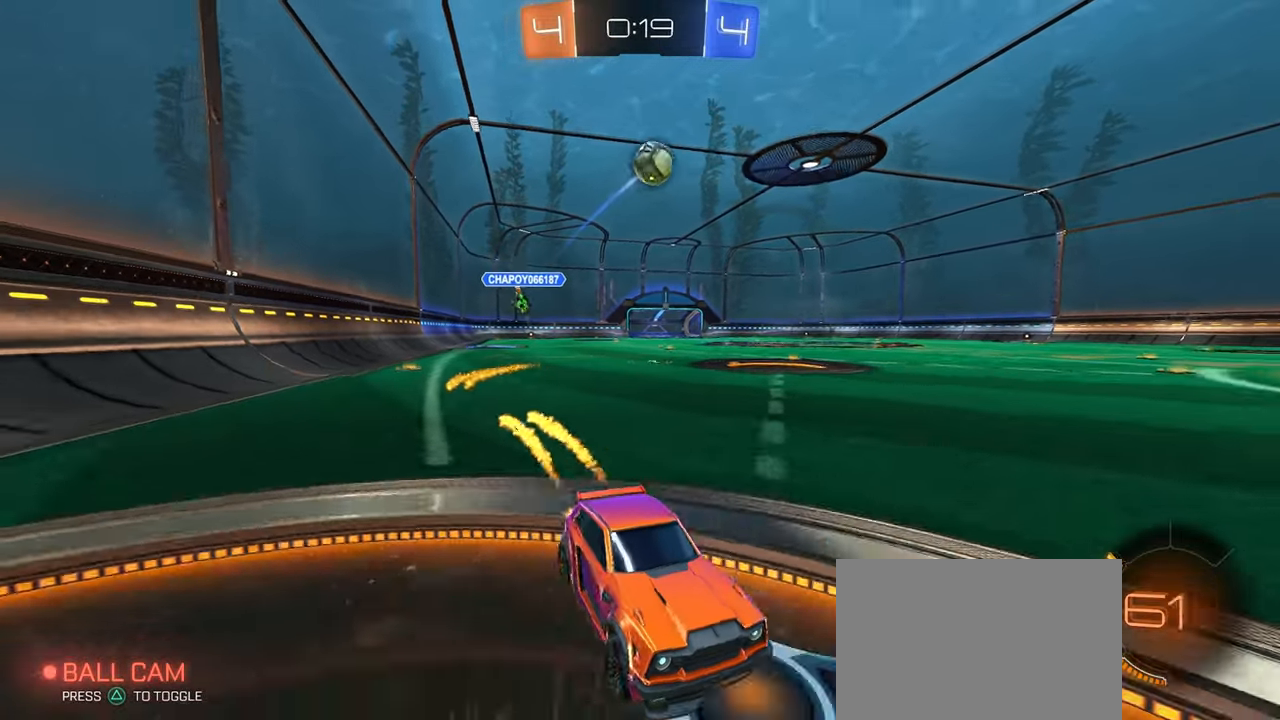
{"dt_ms": 500, "buttons": [], "left_stick": "left", "right_stick": "center", "events": [[17, "R1", "down"], [67, "R1", "up"], [367, "left_stick", "left"]]}
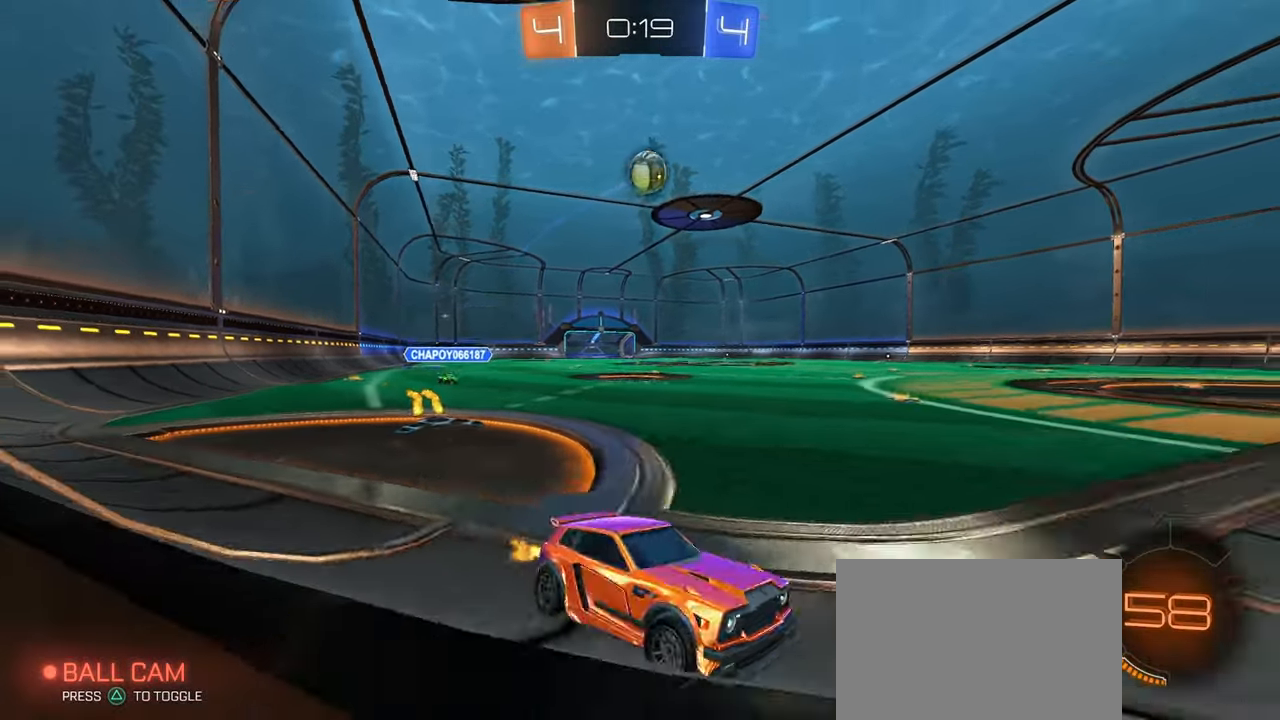
{"dt_ms": 500, "buttons": [], "left_stick": "right", "right_stick": "center", "events": [[267, "left_stick", "center"], [283, "R1", "down"], [417, "R1", "up"], [417, "left_stick", "right"]]}
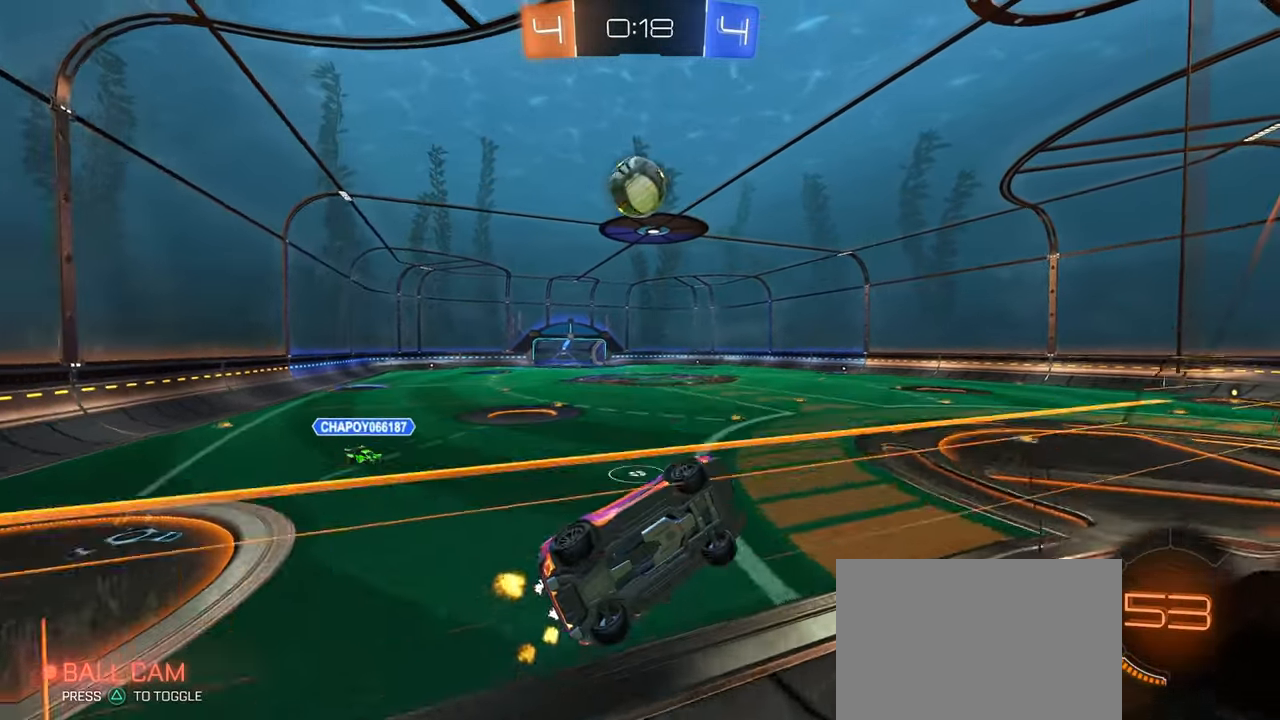
{"dt_ms": 500, "buttons": ["CROSS", "R1"], "left_stick": "left", "right_stick": "center", "events": [[83, "left_stick", "center"], [100, "R1", "down"], [233, "left_stick", "up-left"], [350, "CROSS", "down"], [417, "CROSS", "up"], [467, "CROSS", "down"], [500, "left_stick", "left"]]}
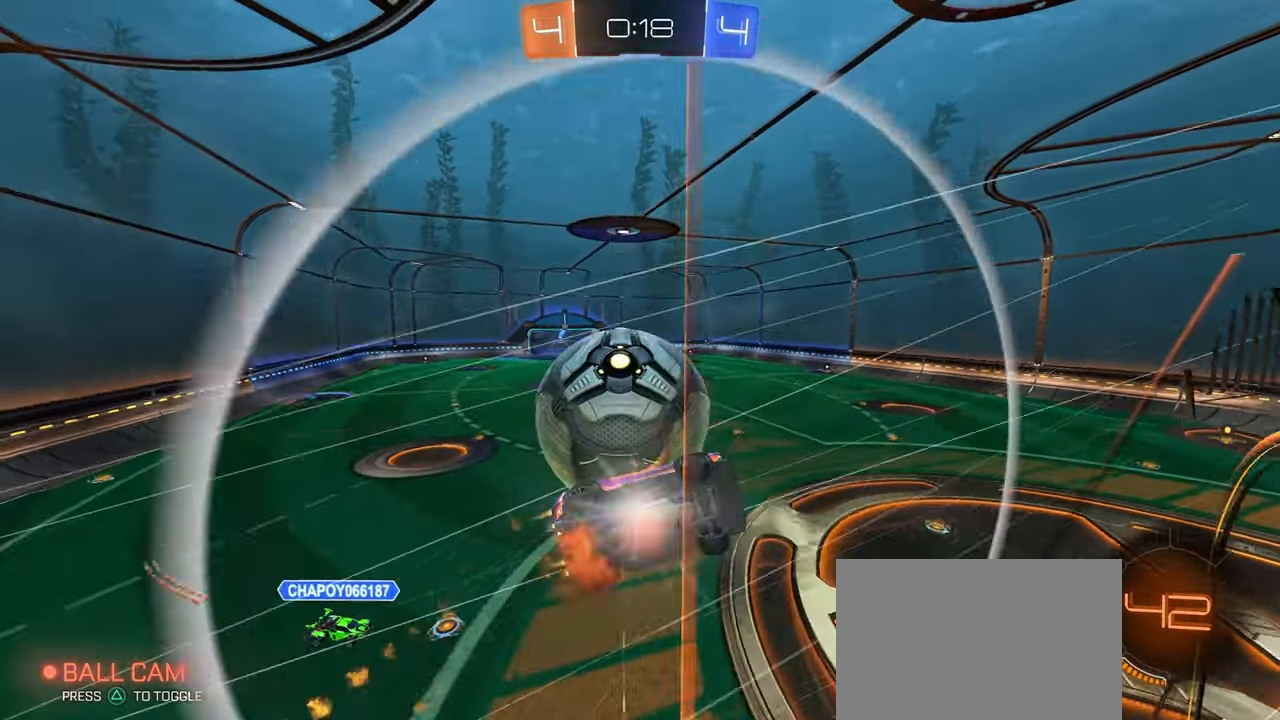
{"dt_ms": 500, "buttons": [], "left_stick": "down", "right_stick": "center", "events": [[17, "left_stick", "up-left"], [33, "left_stick", "down"], [50, "CROSS", "up"], [67, "TRIANGLE", "down"], [233, "TRIANGLE", "up"], [367, "R1", "up"]]}
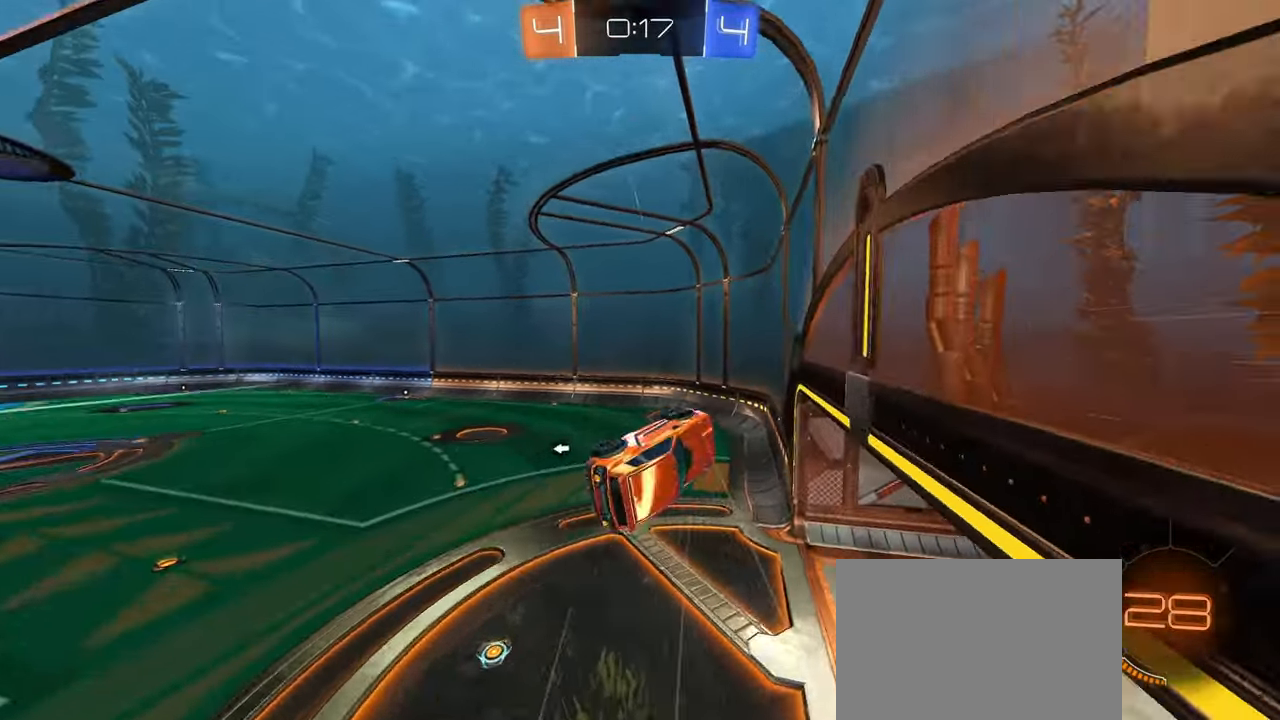
{"dt_ms": 500, "buttons": [], "left_stick": "center", "right_stick": "center", "events": [[317, "left_stick", "left"], [500, "left_stick", "center"]]}
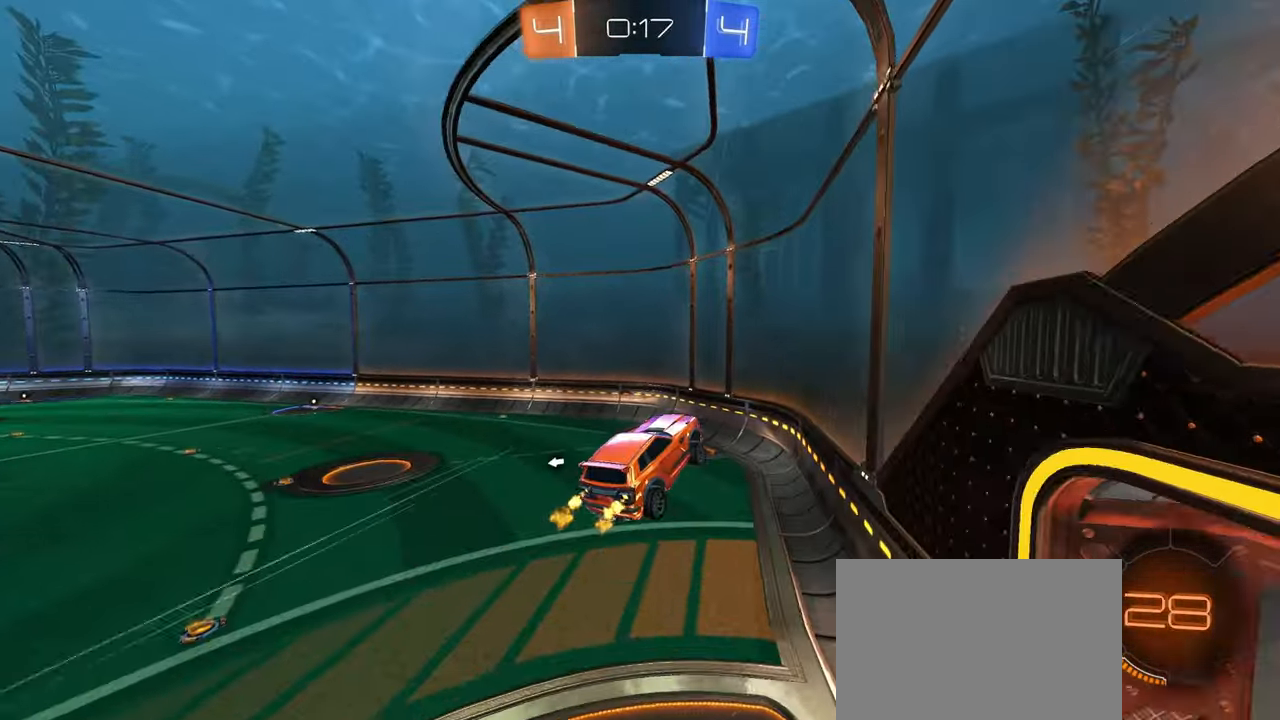
{"dt_ms": 500, "buttons": [], "left_stick": "center", "right_stick": "center", "events": [[33, "left_stick", "right"], [50, "SQUARE", "down"], [117, "SQUARE", "up"], [167, "left_stick", "center"], [283, "left_stick", "up-left"], [333, "TRIANGLE", "down"], [400, "TRIANGLE", "up"], [400, "left_stick", "center"]]}
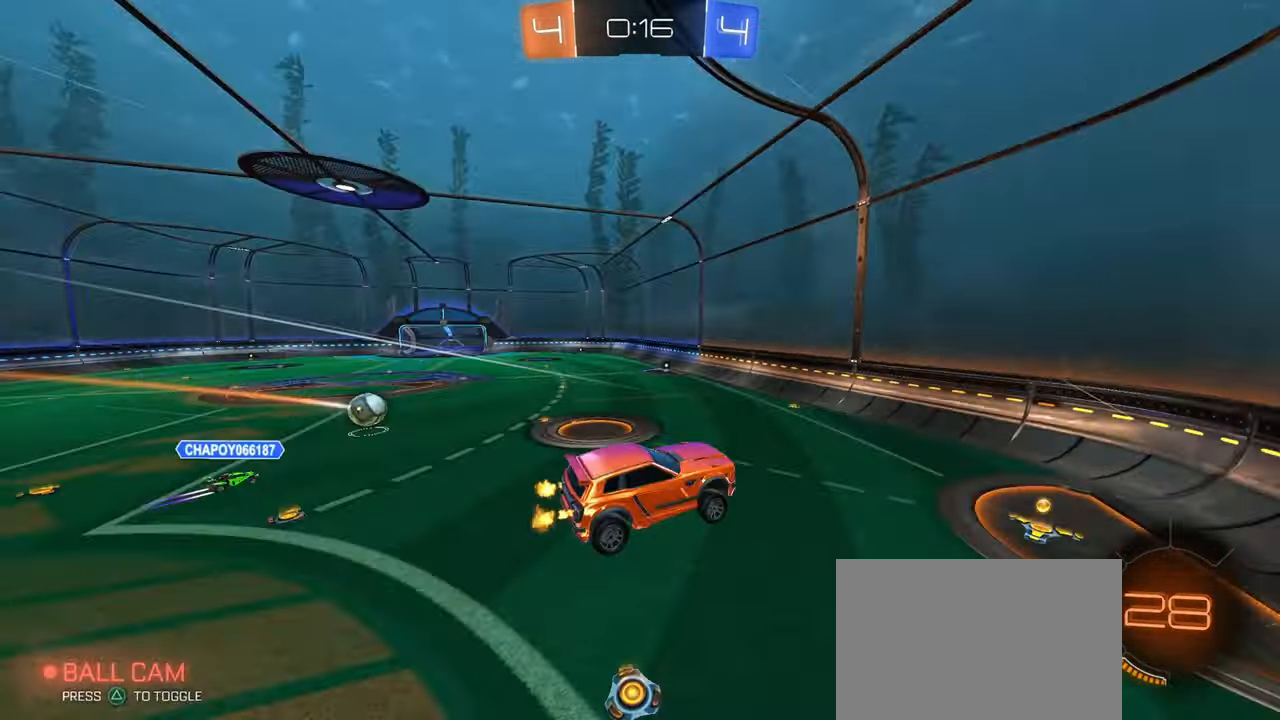
{"dt_ms": 500, "buttons": ["R1"], "left_stick": "left", "right_stick": "center", "events": [[350, "R1", "down"], [400, "left_stick", "left"]]}
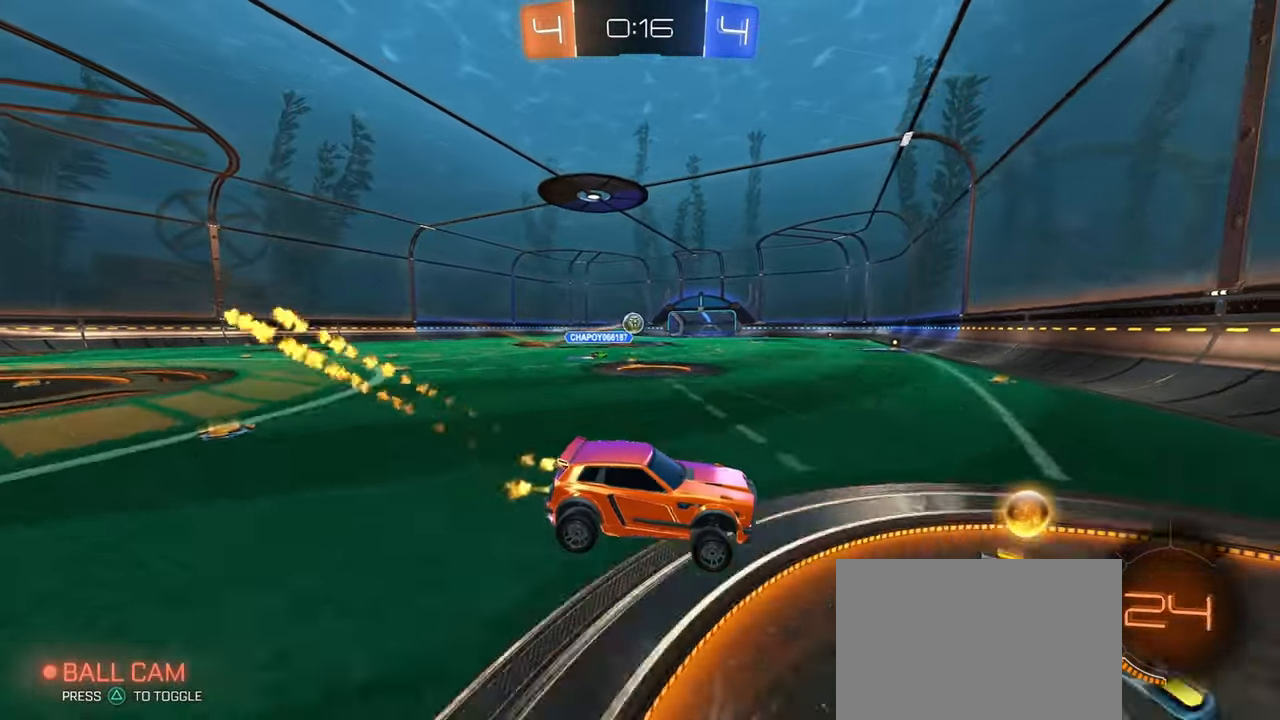
{"dt_ms": 500, "buttons": ["R1"], "left_stick": "left", "right_stick": "center", "events": []}